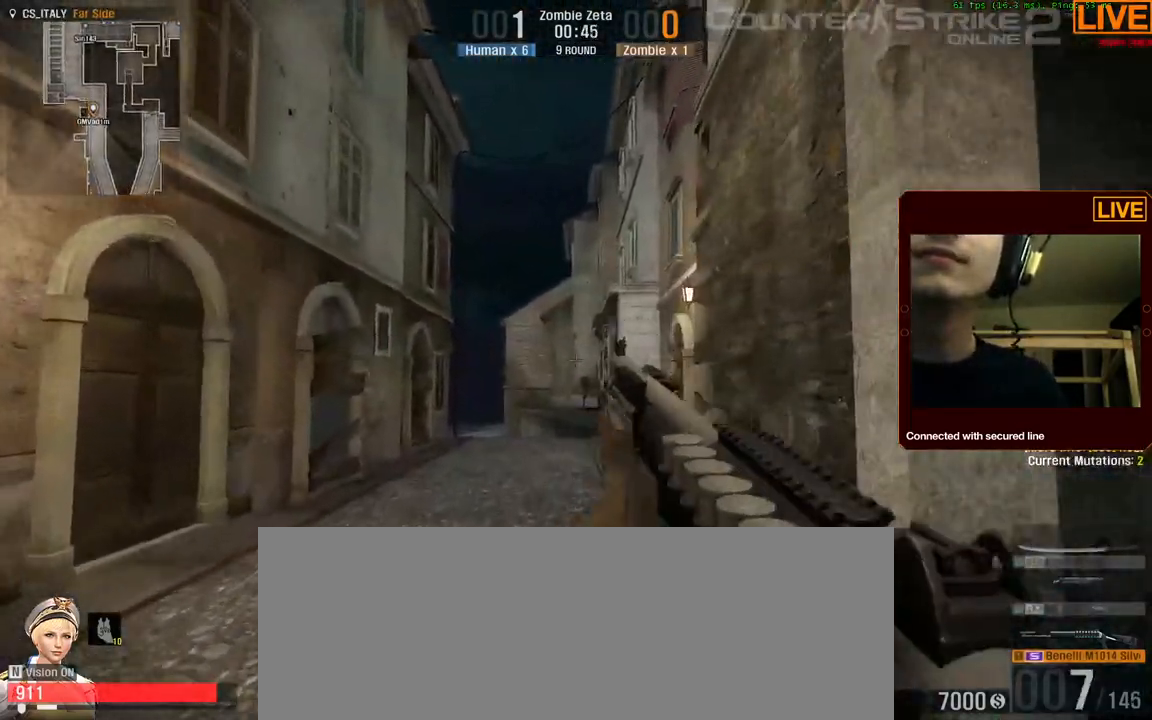
Gameplay with keyboard; each line is a JSON object with the keys held at the frame after it. "events" lists presses ("down") and releases ("up") of ".", "/", "0", "1", "2", "3", "4", "5", "6", "7", "8", "9", "a", "alt_l", "alt_r", "b", "backslash", "backspace", "c", "caps_lock", "comma", "ctrl_l", "ctrl_r", "d", "down", "e", "equals", "escape", "f", "f1", "f10", "f11", "f12", "f2", "f3", "f4", "f5", "f6", "f7", "f8", "f9", "g", "h", "i", "j", "k", "l", "lbracket", "left", "m", "minus", "n", "num0", "num1", "num2", "num3", "num4", "num5", "num6", "num7", "num8", "num9", "o", "p", "q", "quote", "r", "rbracket", "return", "right", "s", "semicolon", "shift_l", "shift_r", "space", "super", "t", "tab", "tilde", "u", "up", "v", "w", "x", "y" and "z" between this image and that frame as [ms after this image, input, new state], when the widget could be followed in between. No other keys are recorded. Mouse input is not recorded.
{"keys": ["w"]}
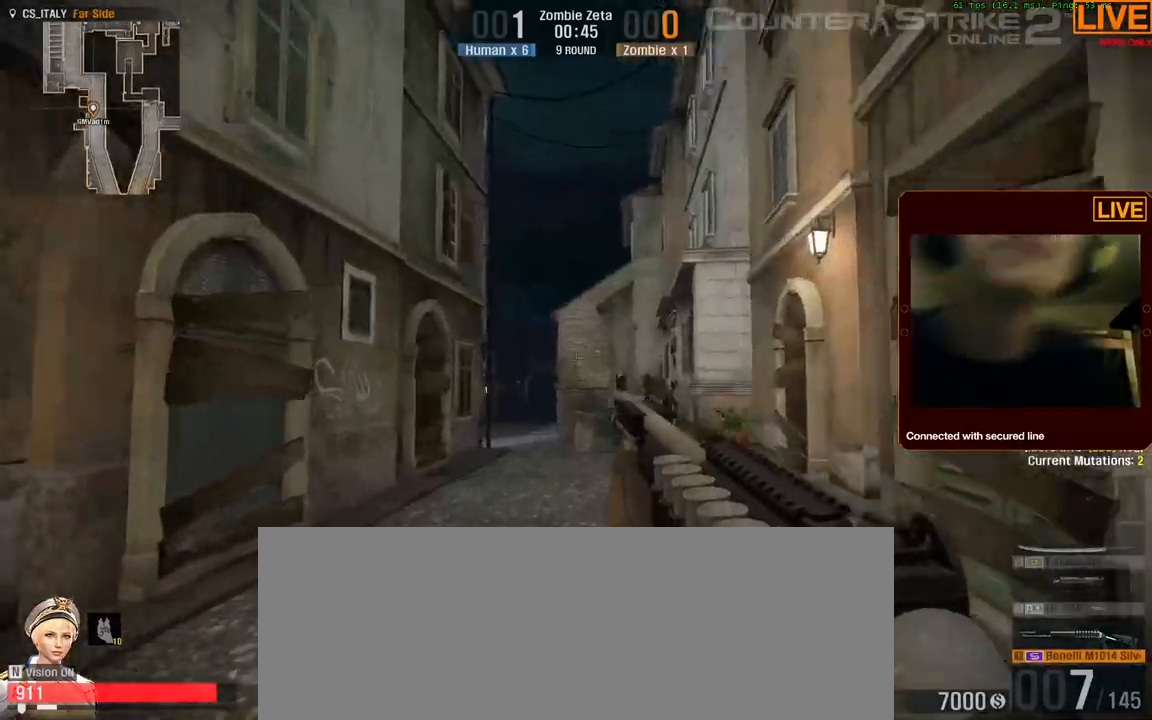
{"keys": ["w"], "events": []}
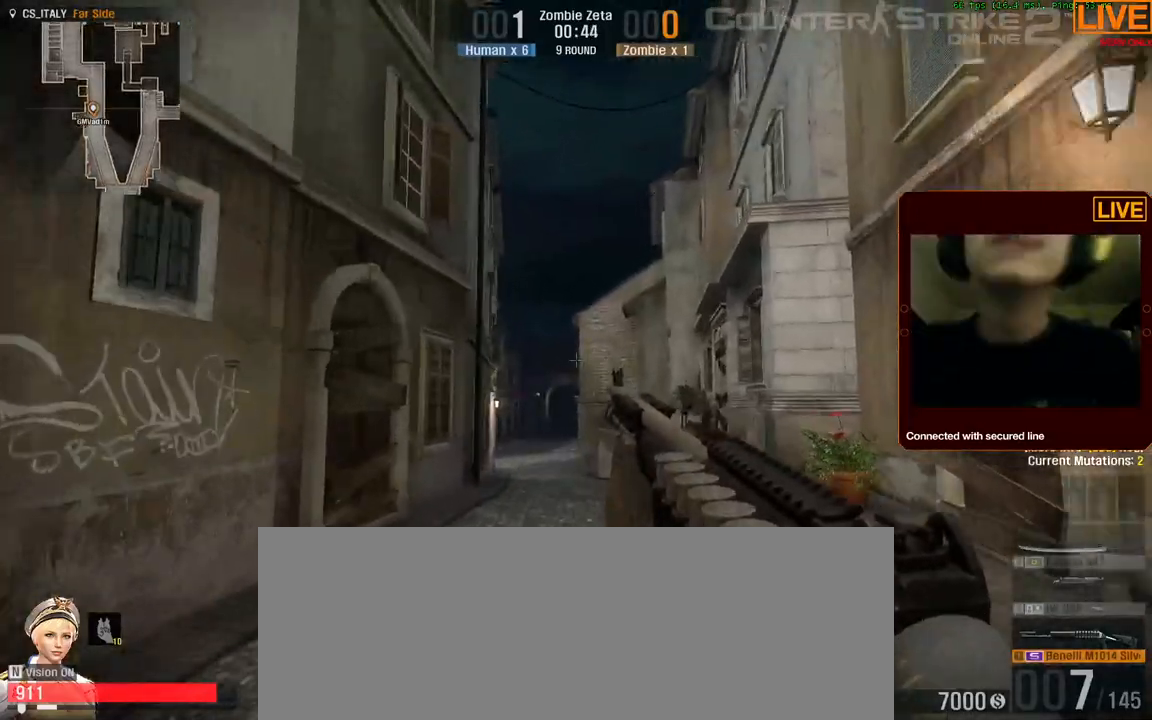
{"keys": ["d", "w"]}
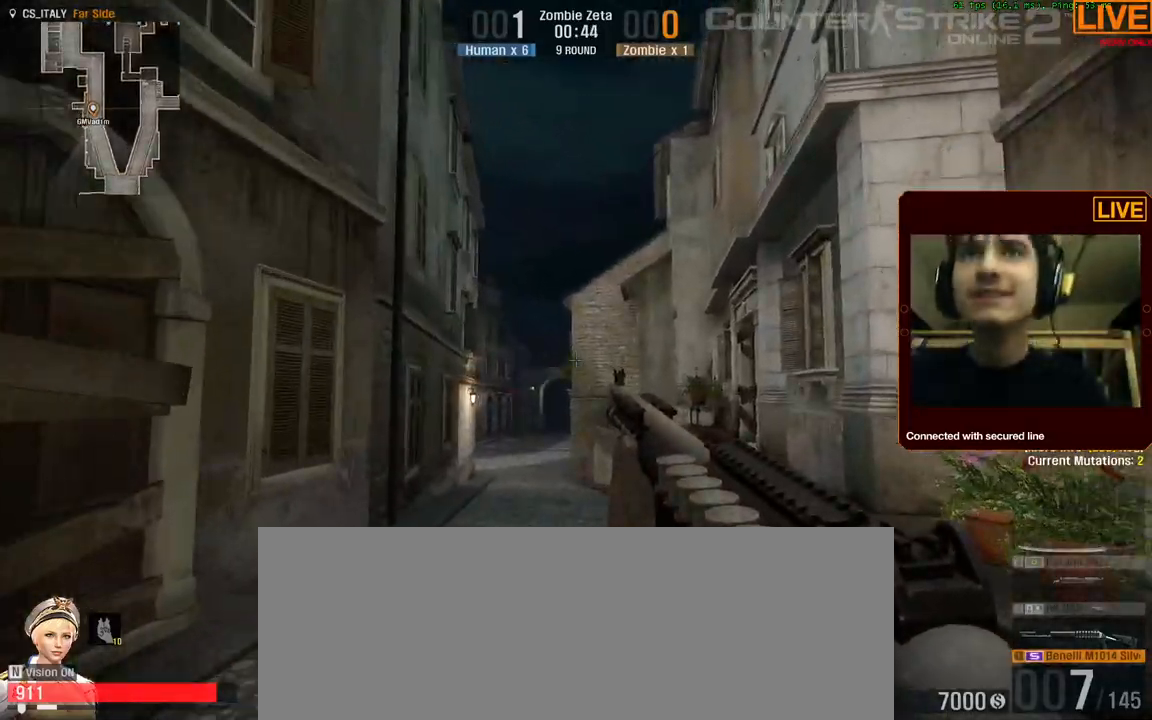
{"keys": ["d", "w"], "events": [[100, "d", "up"], [284, "d", "down"]]}
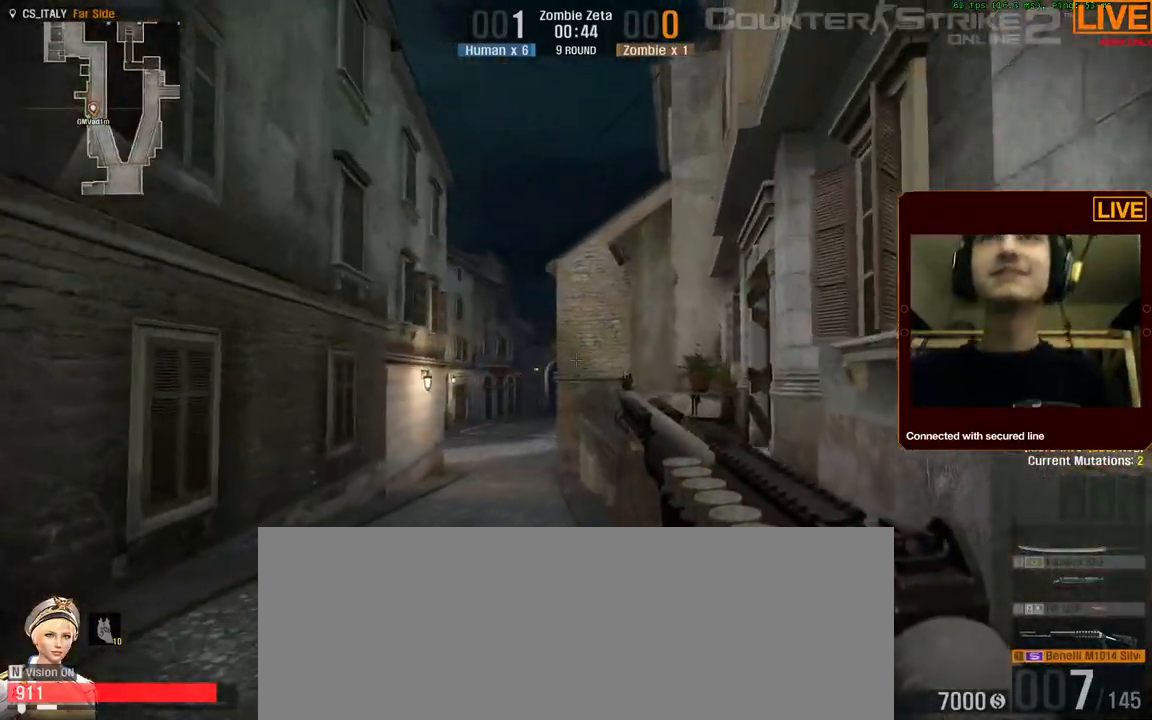
{"keys": ["a", "w"], "events": [[34, "d", "up"], [484, "a", "down"]]}
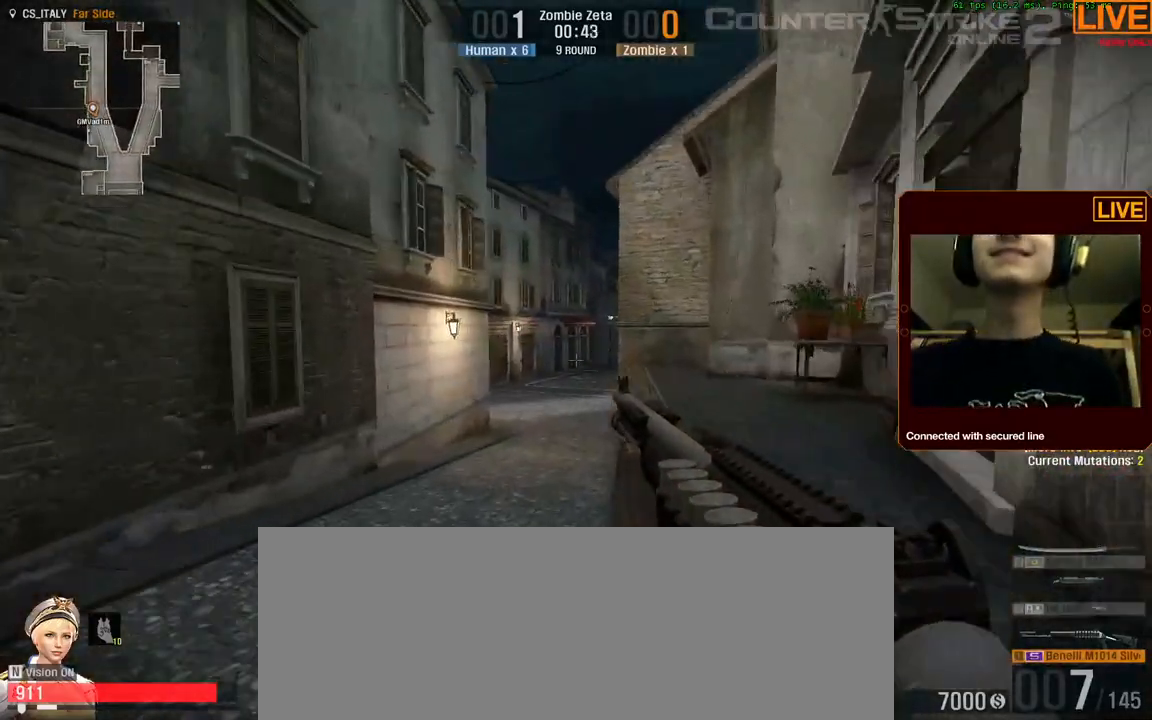
{"keys": ["w"], "events": [[267, "a", "up"]]}
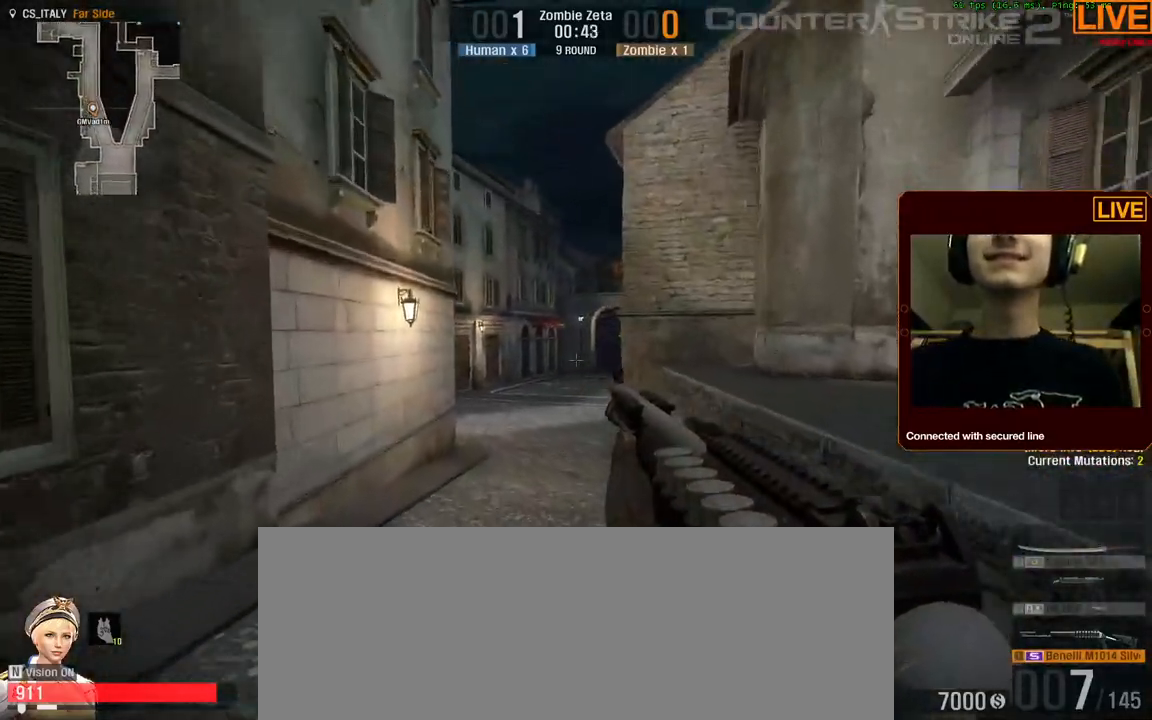
{"keys": ["w"], "events": []}
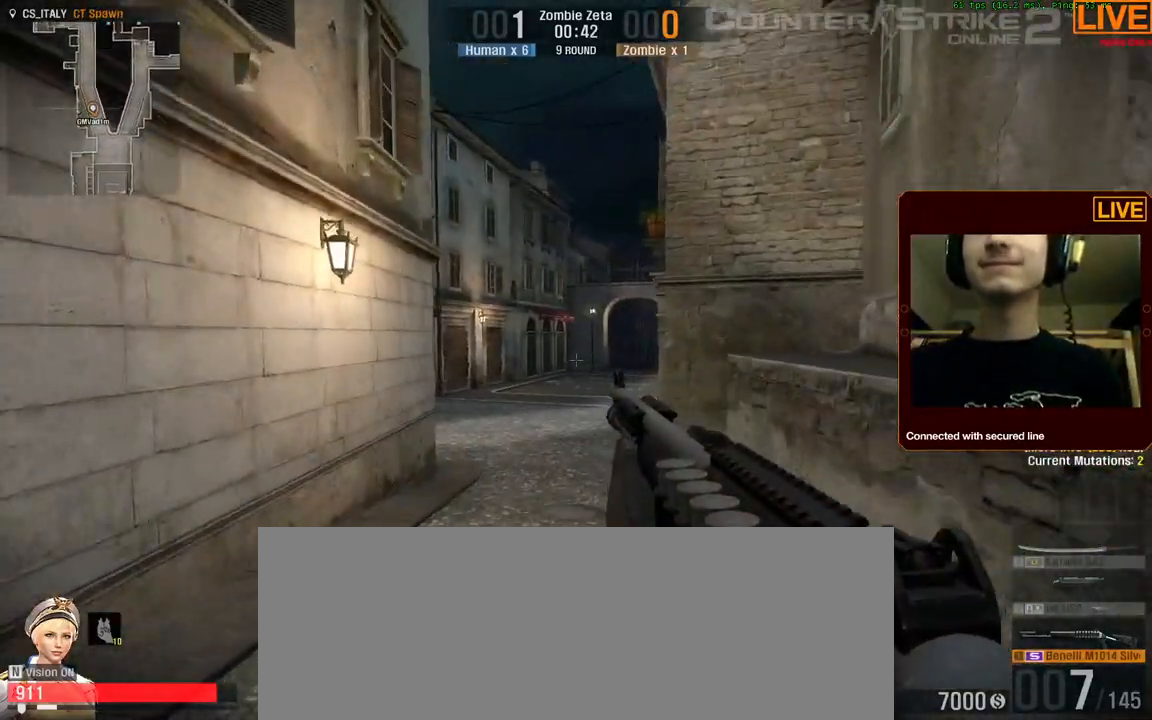
{"keys": ["w"], "events": []}
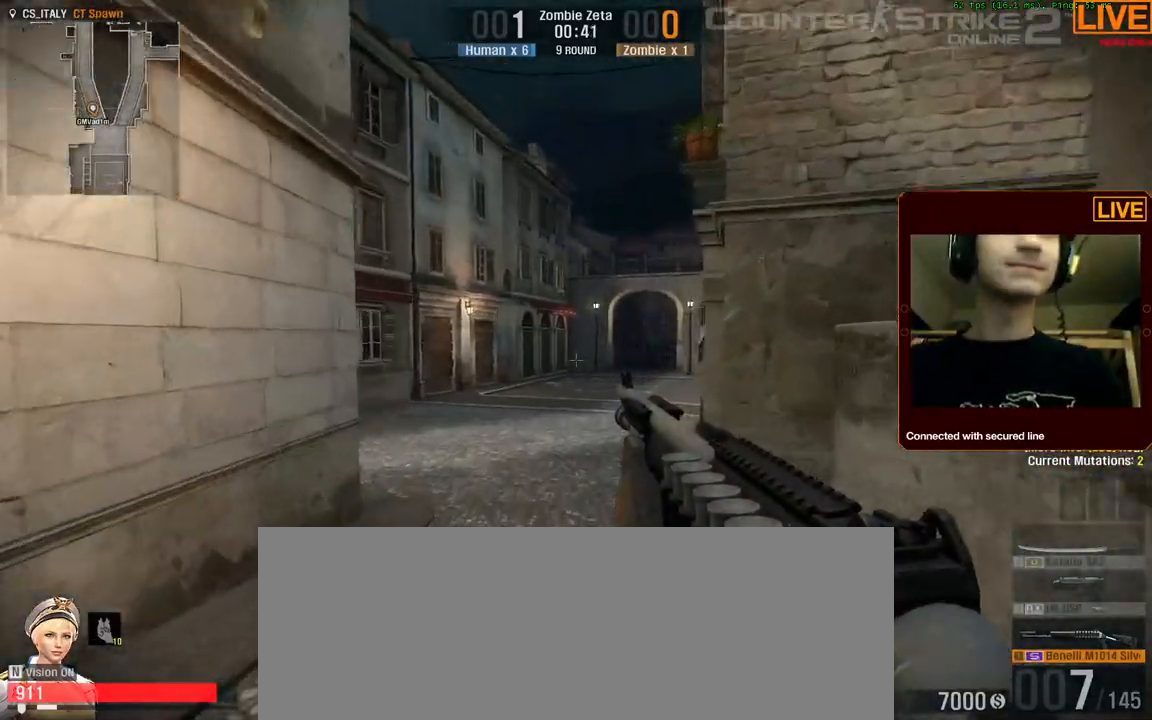
{"keys": ["w"], "events": []}
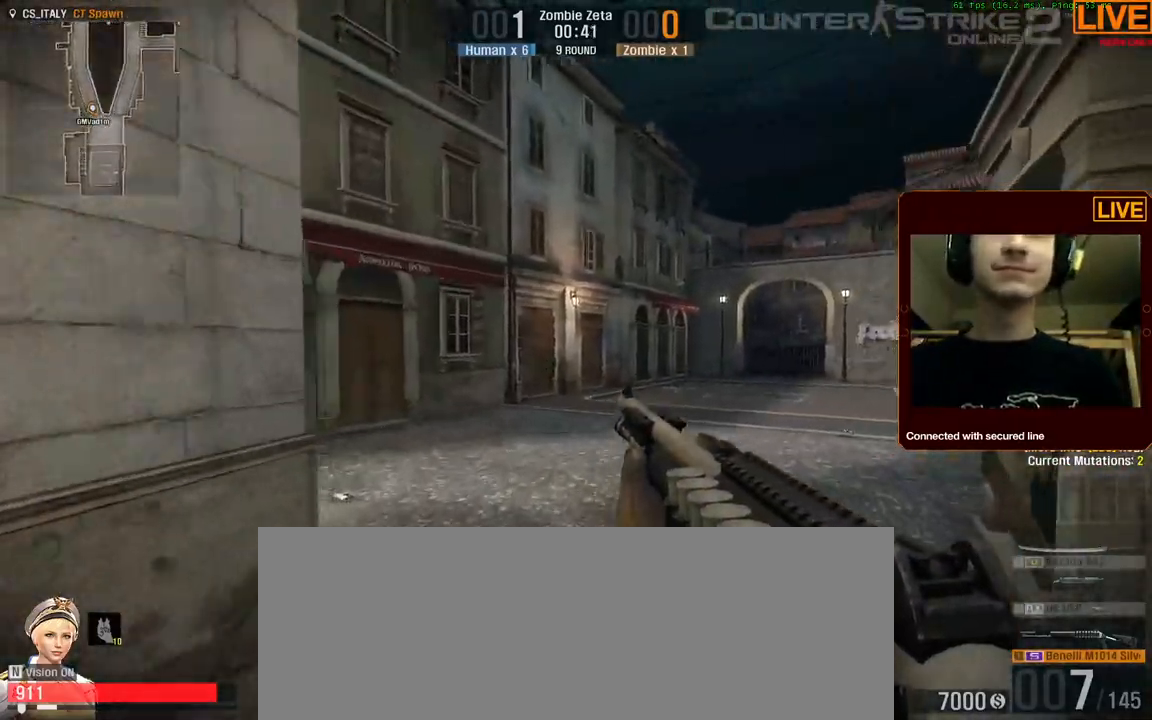
{"keys": ["w"], "events": []}
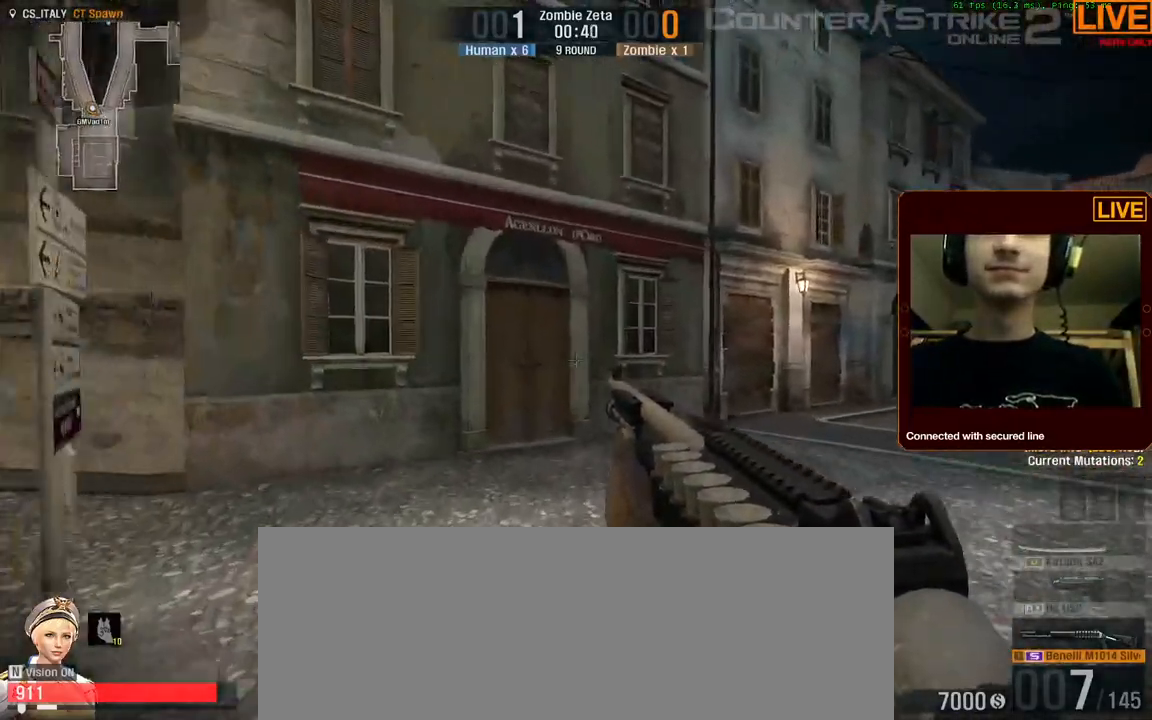
{"keys": ["w"], "events": []}
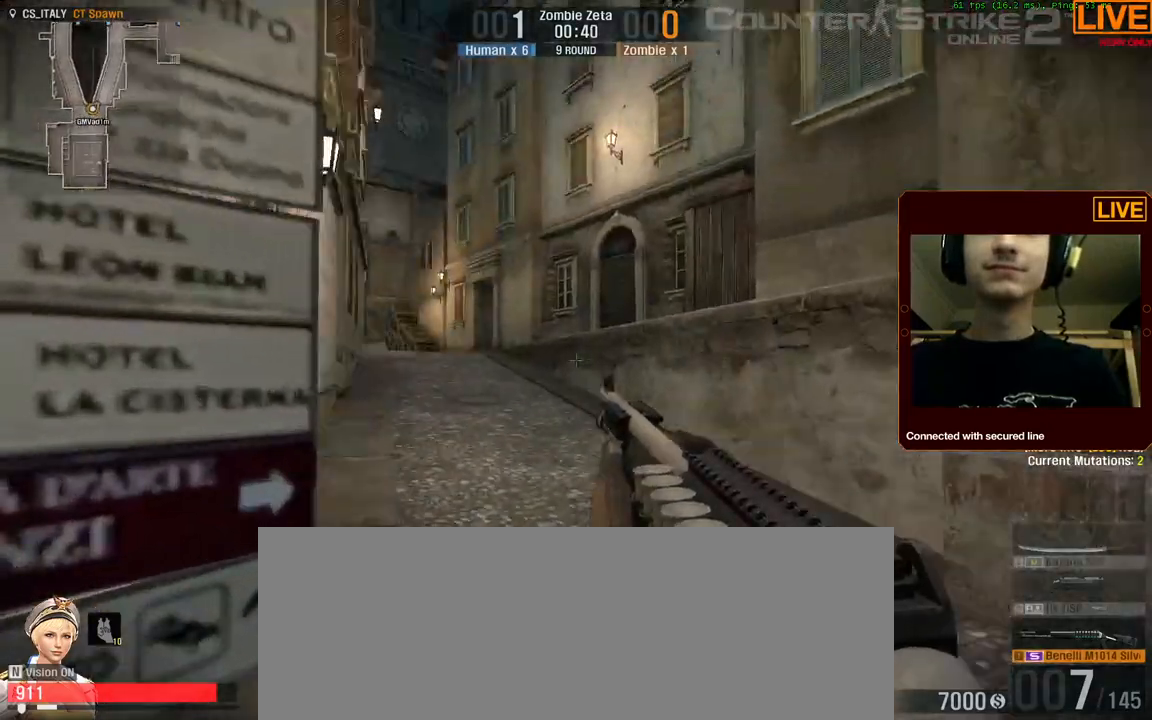
{"keys": ["w"], "events": []}
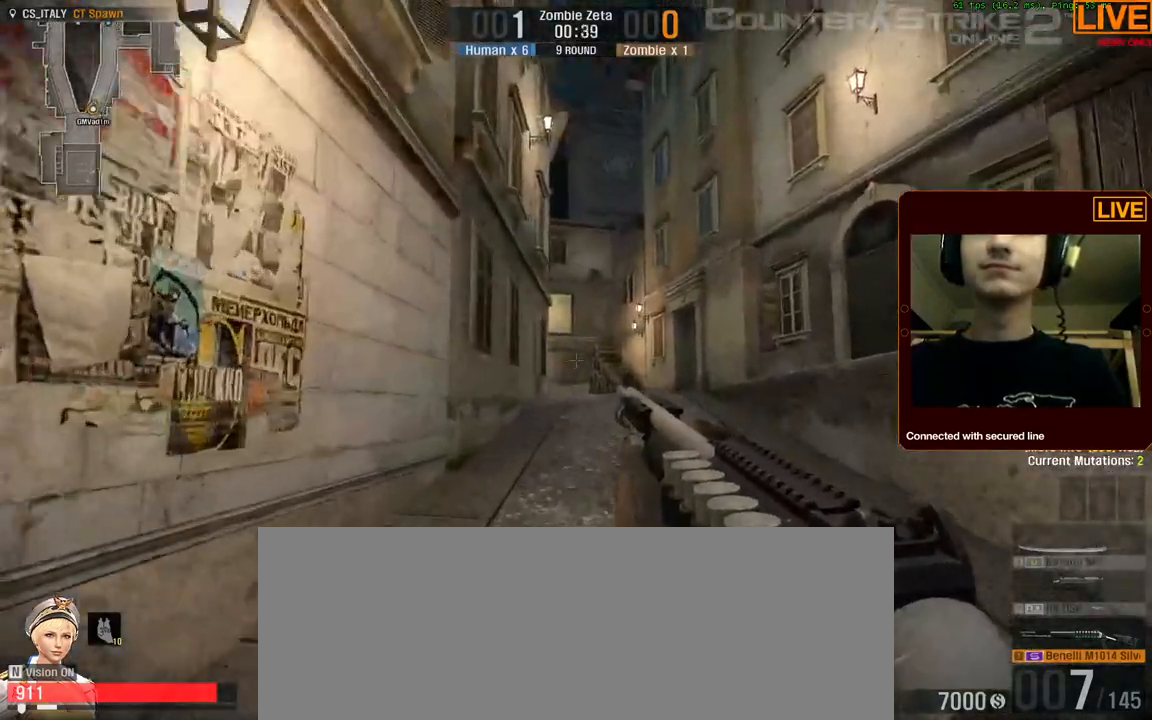
{"keys": ["w"], "events": [[117, "d", "down"], [300, "d", "up"]]}
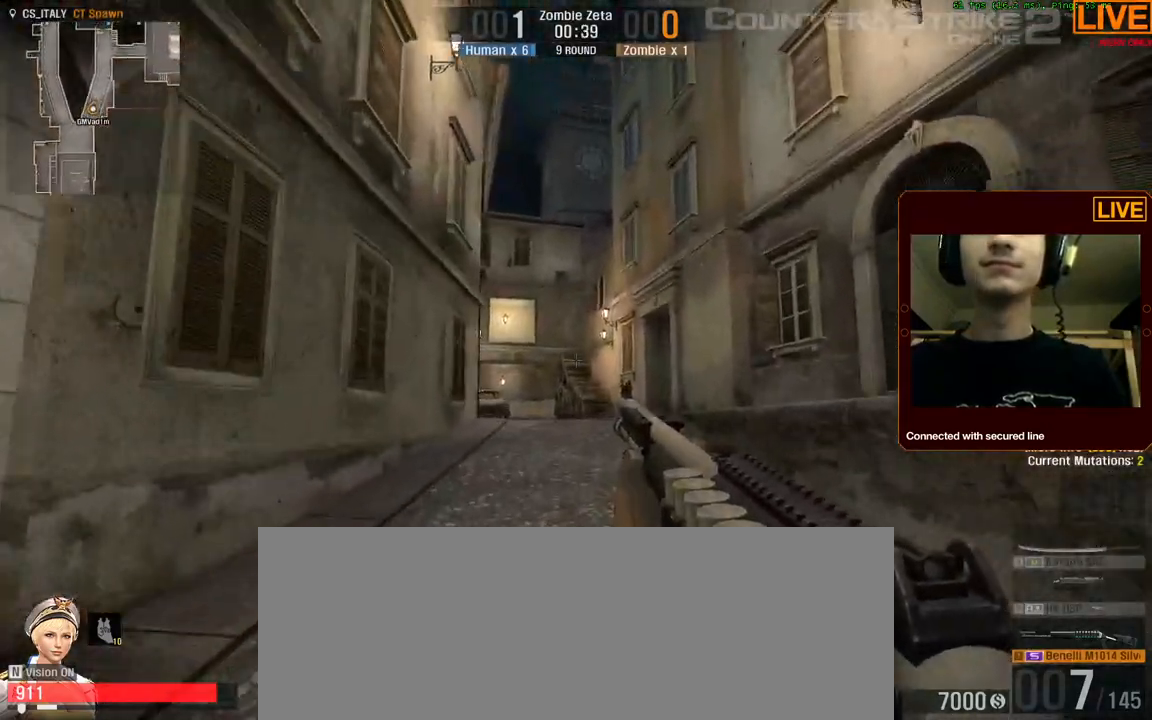
{"keys": ["tab", "w"], "events": [[17, "tab", "down"]]}
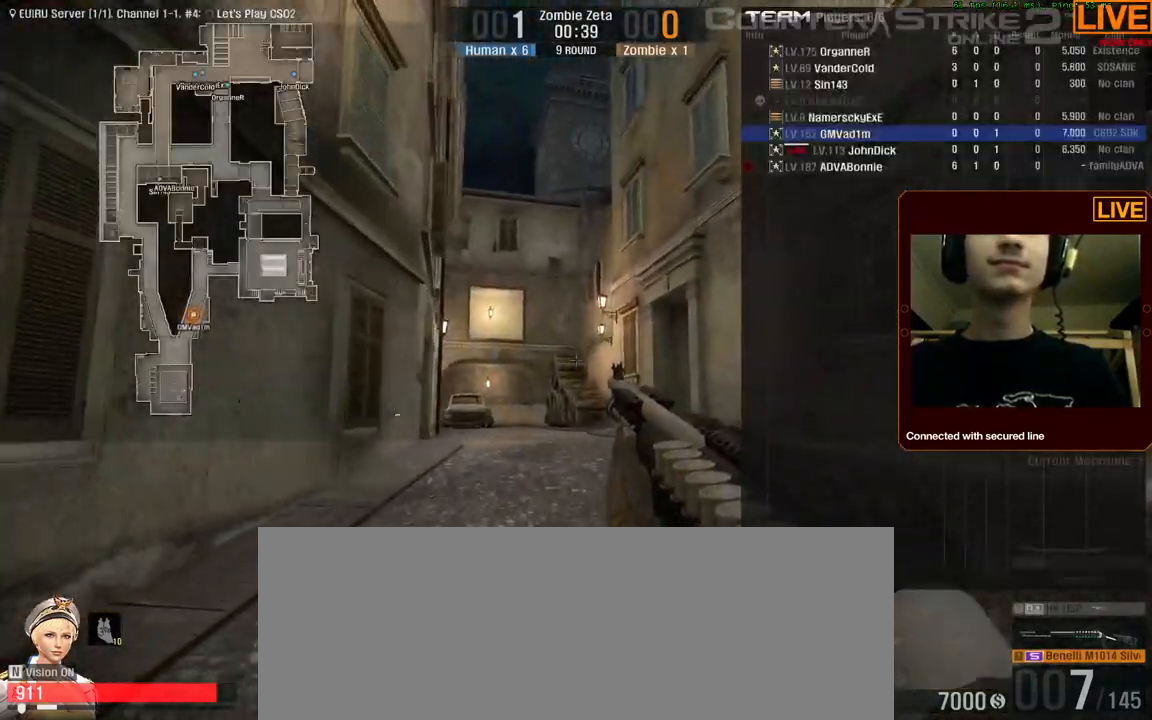
{"keys": ["tab", "w"], "events": [[184, "tab", "up"], [317, "tab", "down"]]}
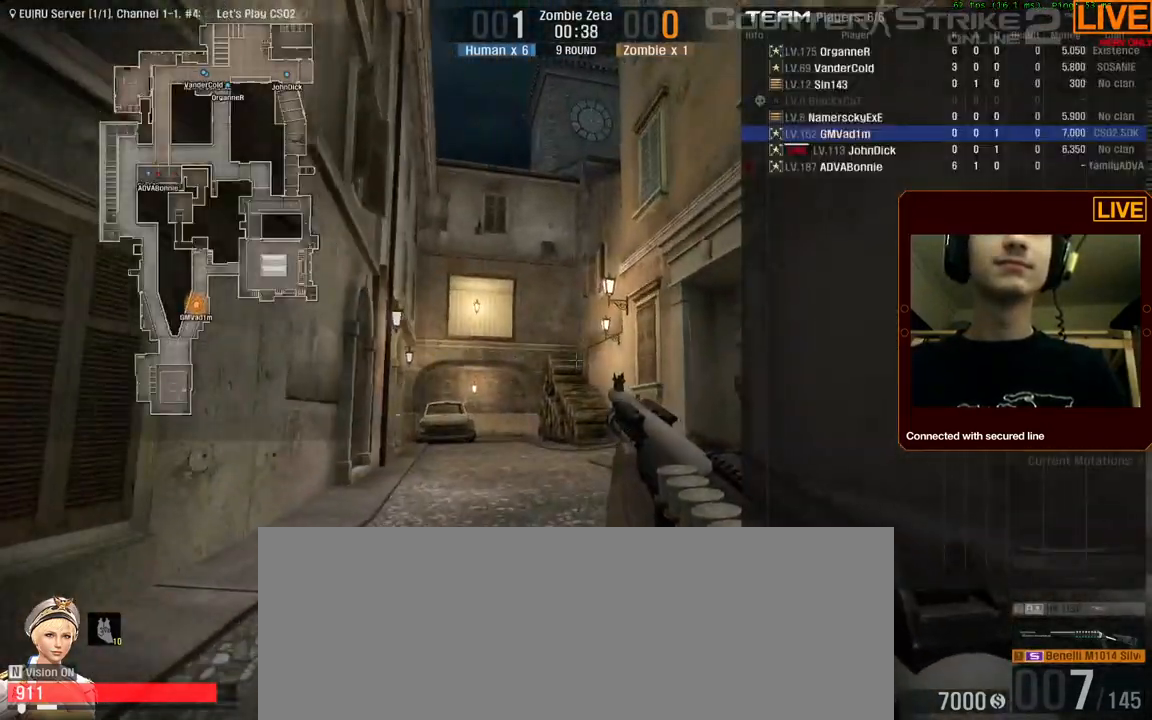
{"keys": ["tab", "w"]}
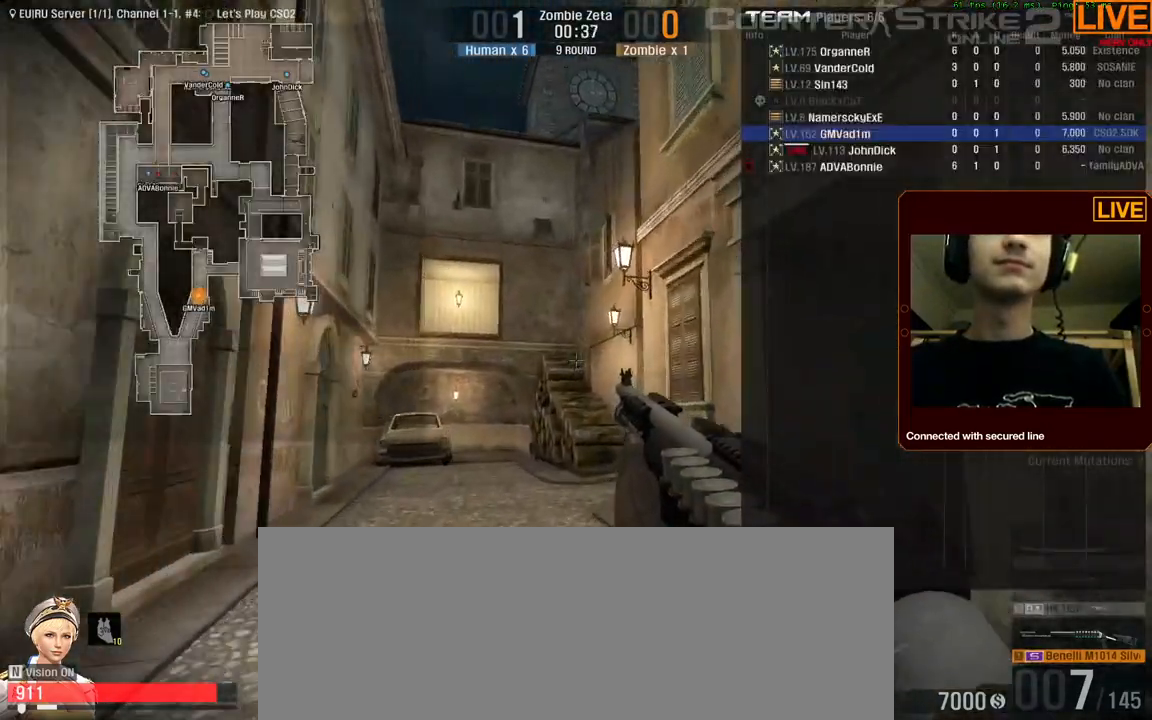
{"keys": ["tab", "w"], "events": []}
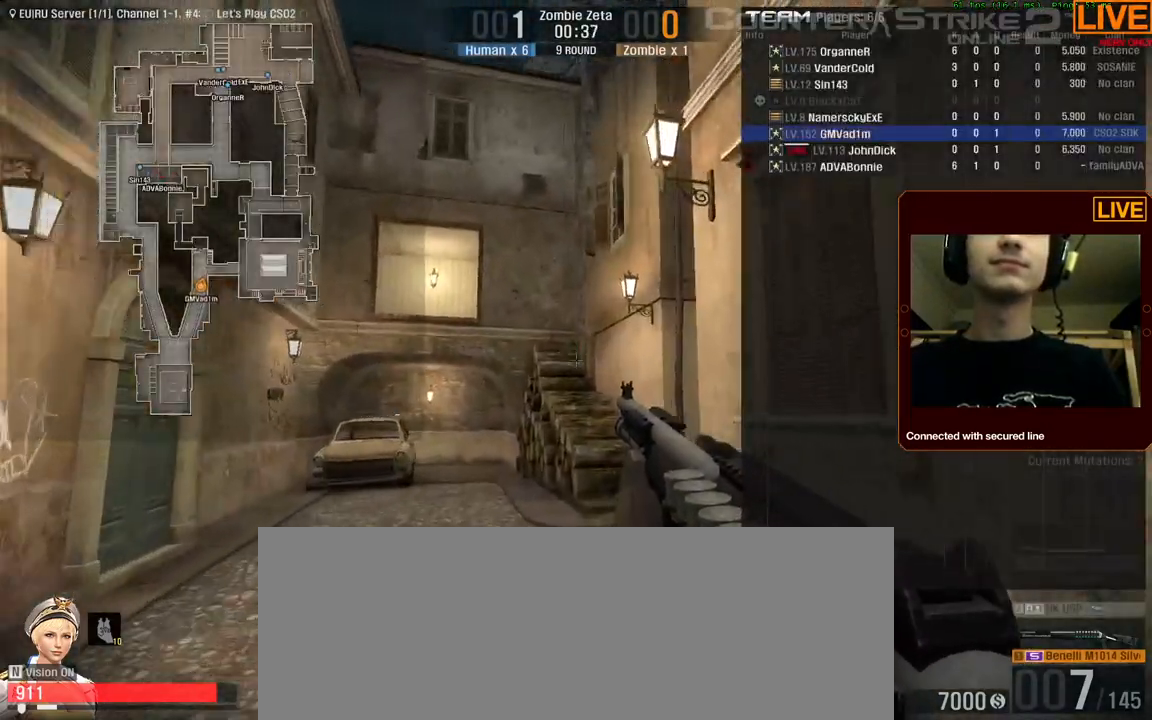
{"keys": ["tab", "w"], "events": []}
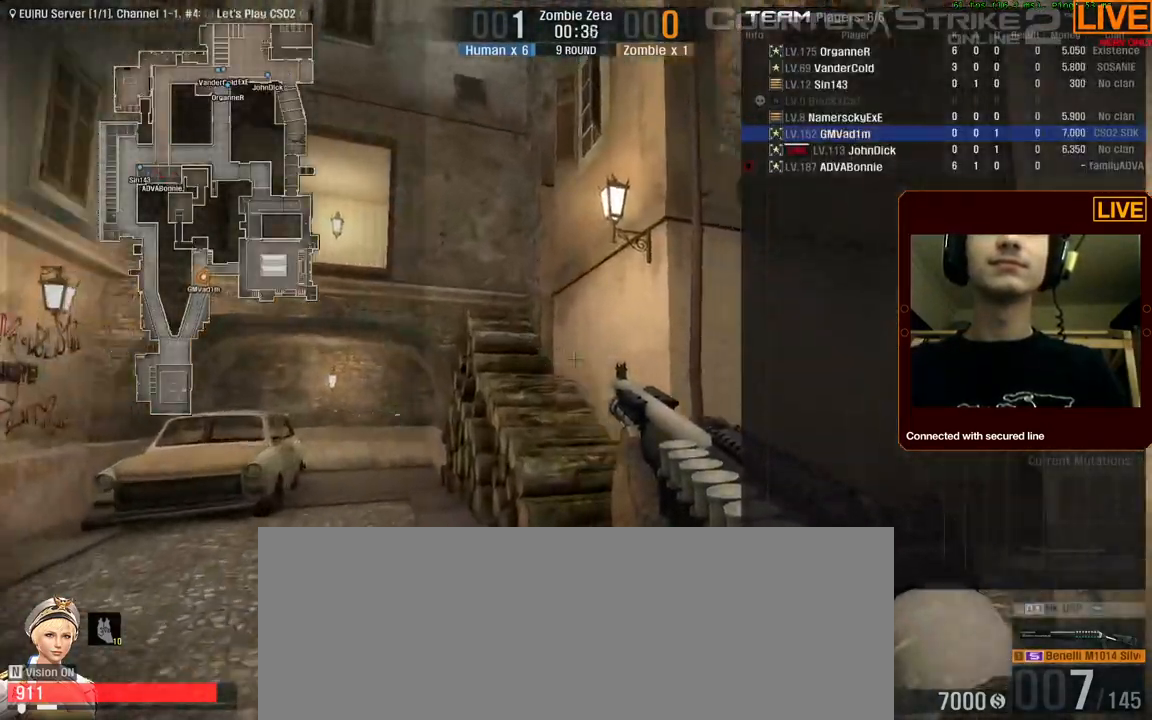
{"keys": ["tab", "w"], "events": []}
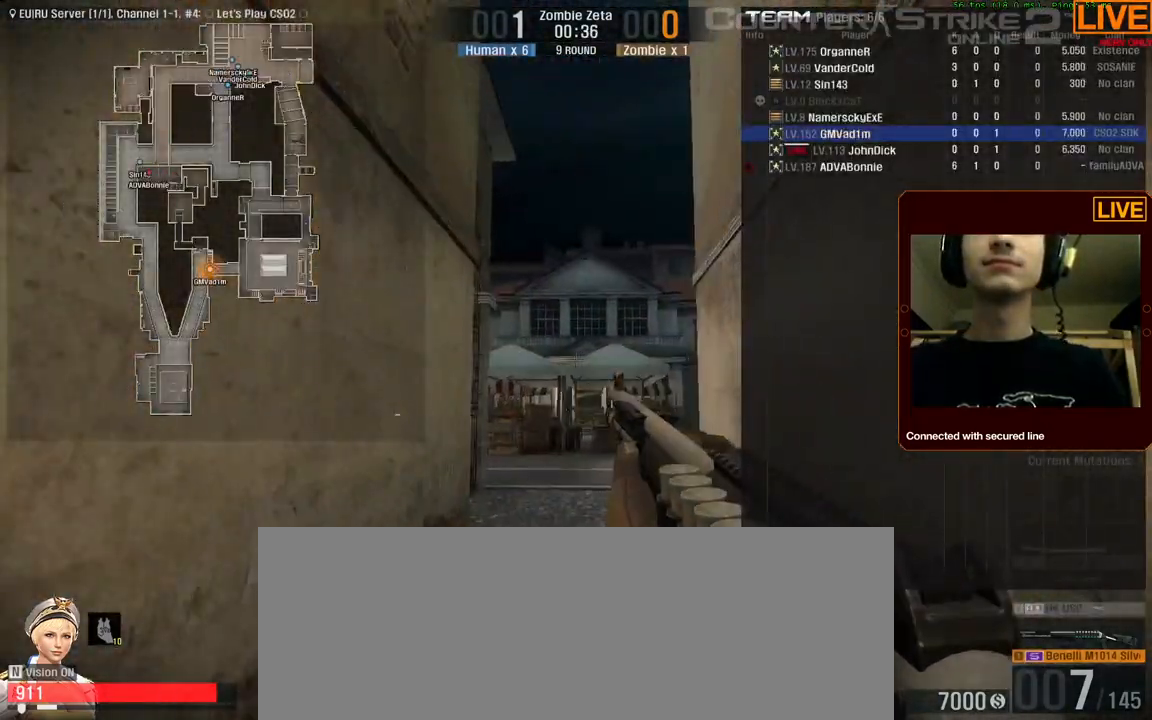
{"keys": ["d", "tab", "w"], "events": [[417, "d", "down"]]}
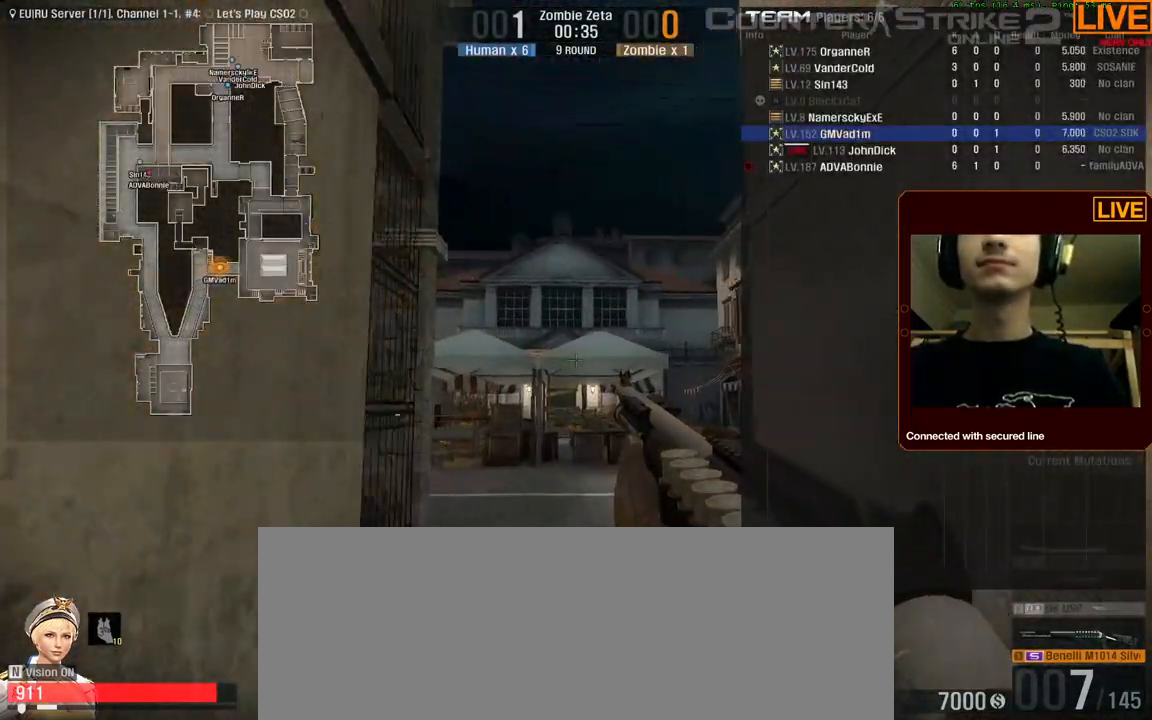
{"keys": ["tab", "w"], "events": [[100, "d", "up"]]}
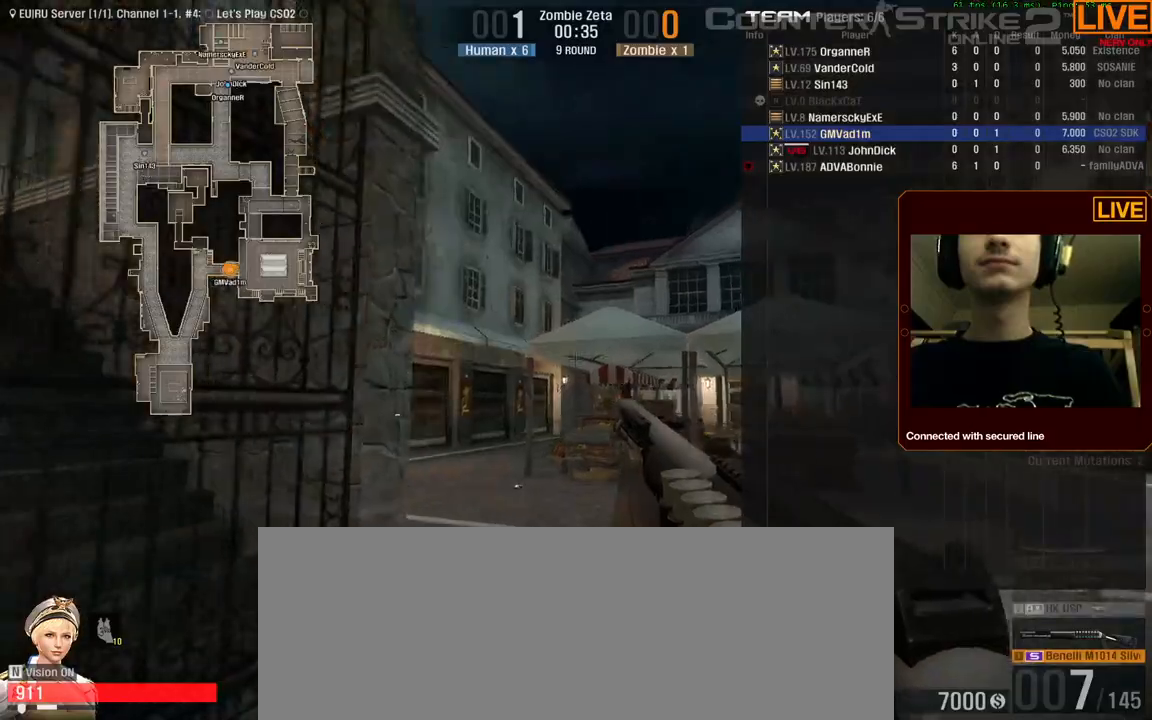
{"keys": ["tab", "w"], "events": []}